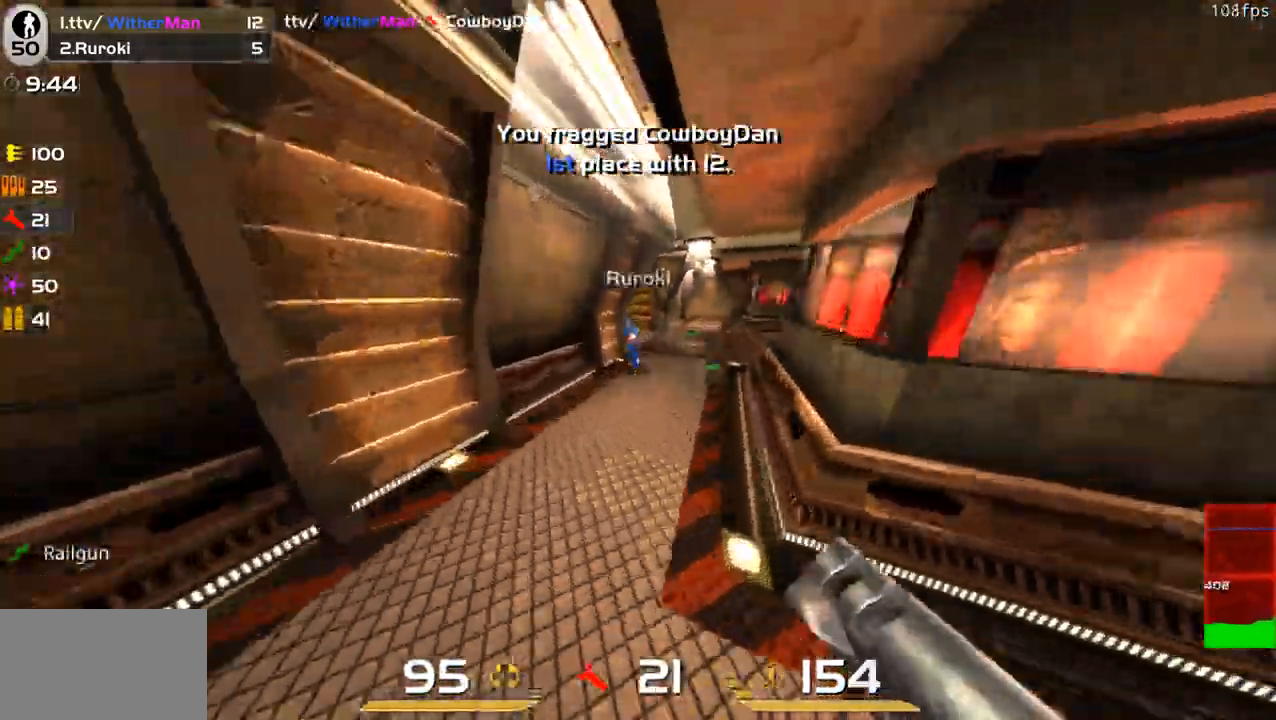
Gameplay with keyboard and mouse; each line is a JSON object with the keys and mouse buttons held at the frame after it. "events" lists presses ("down") and releases ("up") of "1", "2", "3", "4", "5", "a", "alt", "c", "caps_lock", "ctrl", "d", "e", "f", "g", "q", "r", "s", "shift", "space", "t", "tab", "v", "w", "x", "z", "mouse_left", "mouse_wheel" and "mouse_right" between this image and that frame as [ms after this image, input, new state], when the widget could be followed in between. "mouse_left", "mouse_wheel", "mouse_right" = the "left", "wheel", "right" buttons of the "mouse" list. No other keys are recorded. "wheel" means that the mouse wheel is clicked or scrolled. Not read: mouse_move.
{"keys": ["d", "w"], "mouse": [], "events": [[100, "mouse_left", "down"], [150, "w", "up"], [200, "mouse_left", "up"], [250, "s", "down"], [333, "s", "up"], [383, "w", "down"]]}
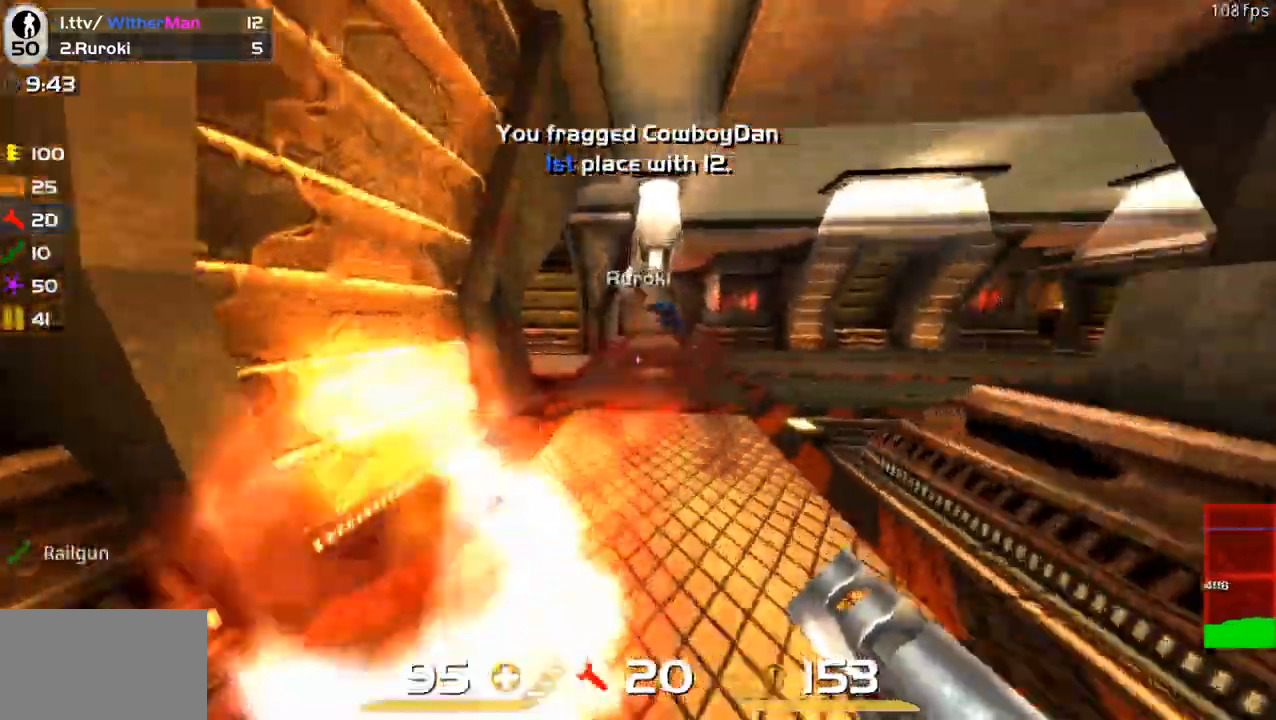
{"keys": ["d"], "mouse": []}
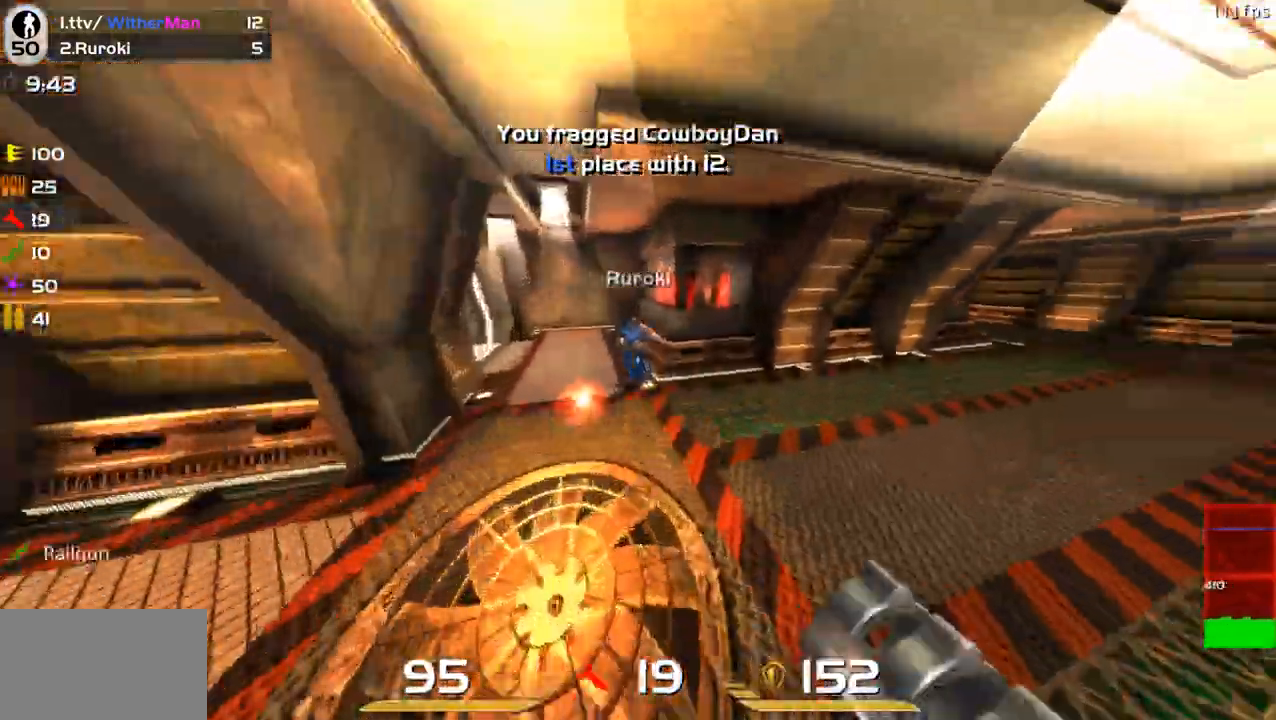
{"keys": ["a", "w"], "mouse": []}
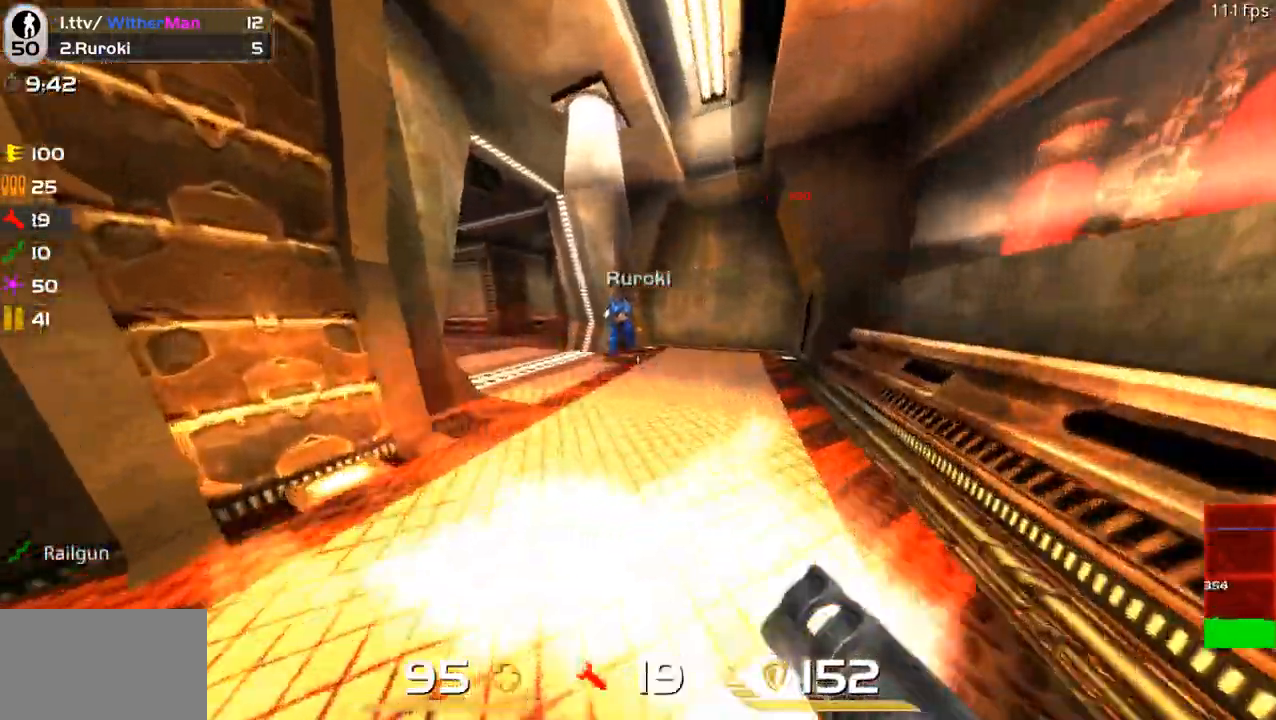
{"keys": ["d"], "mouse": [], "events": [[17, "a", "up"], [100, "mouse_left", "down"], [100, "w", "up"], [133, "s", "down"], [150, "a", "down"], [250, "mouse_left", "up"], [433, "a", "up"], [433, "d", "down"], [483, "s", "up"]]}
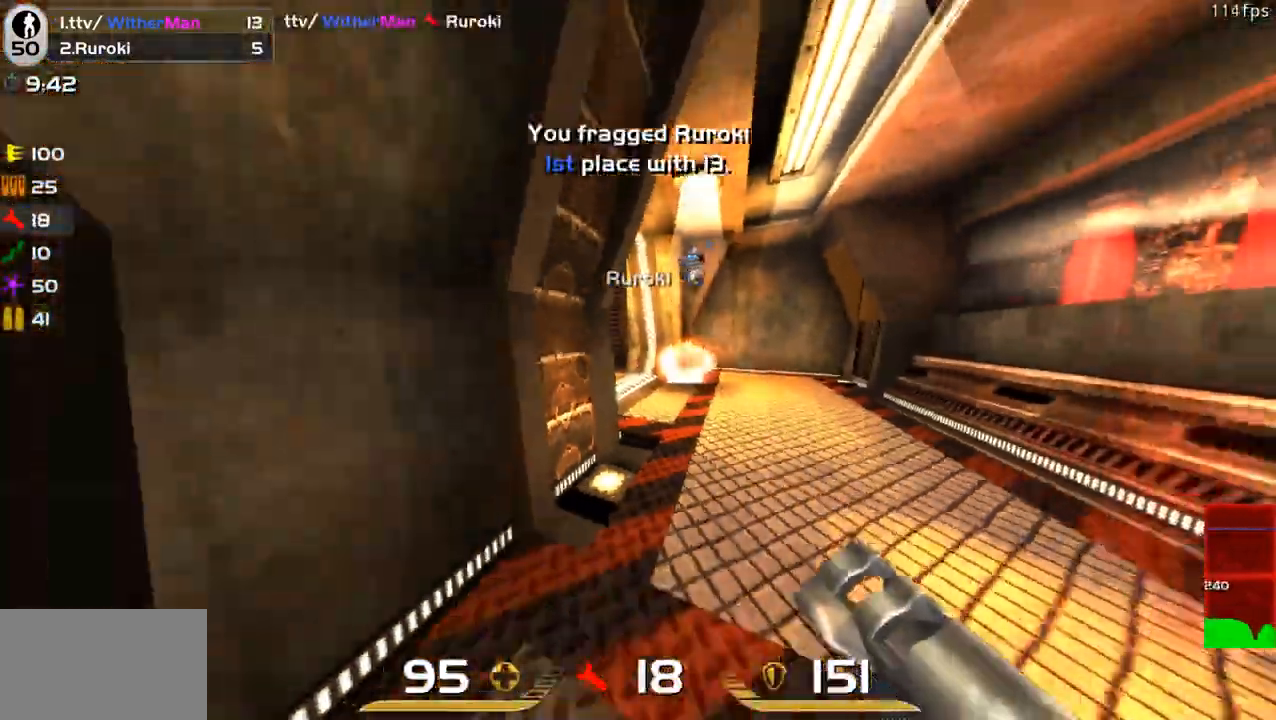
{"keys": ["d", "w"], "mouse": [], "events": [[67, "w", "down"], [167, "d", "up"], [217, "a", "down"], [350, "a", "up"], [433, "d", "down"]]}
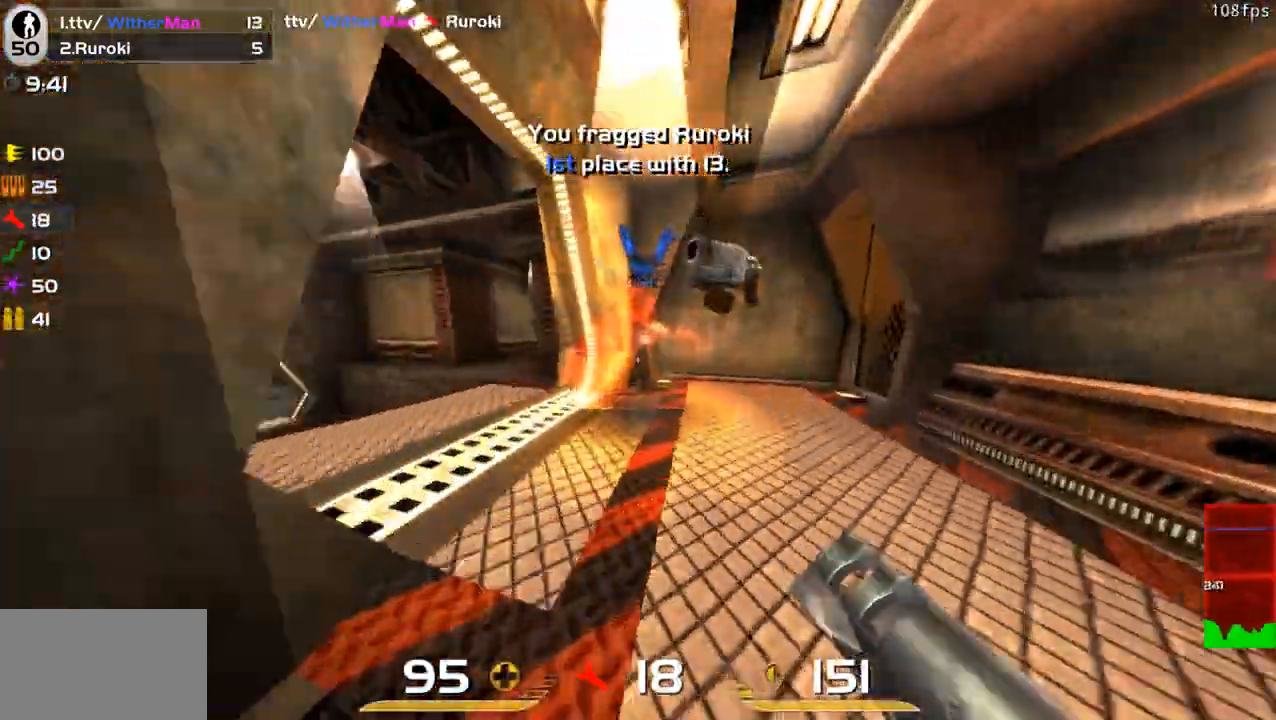
{"keys": ["a", "w"], "mouse": [], "events": [[83, "a", "down"], [83, "d", "up"], [367, "space", "down"], [467, "space", "up"]]}
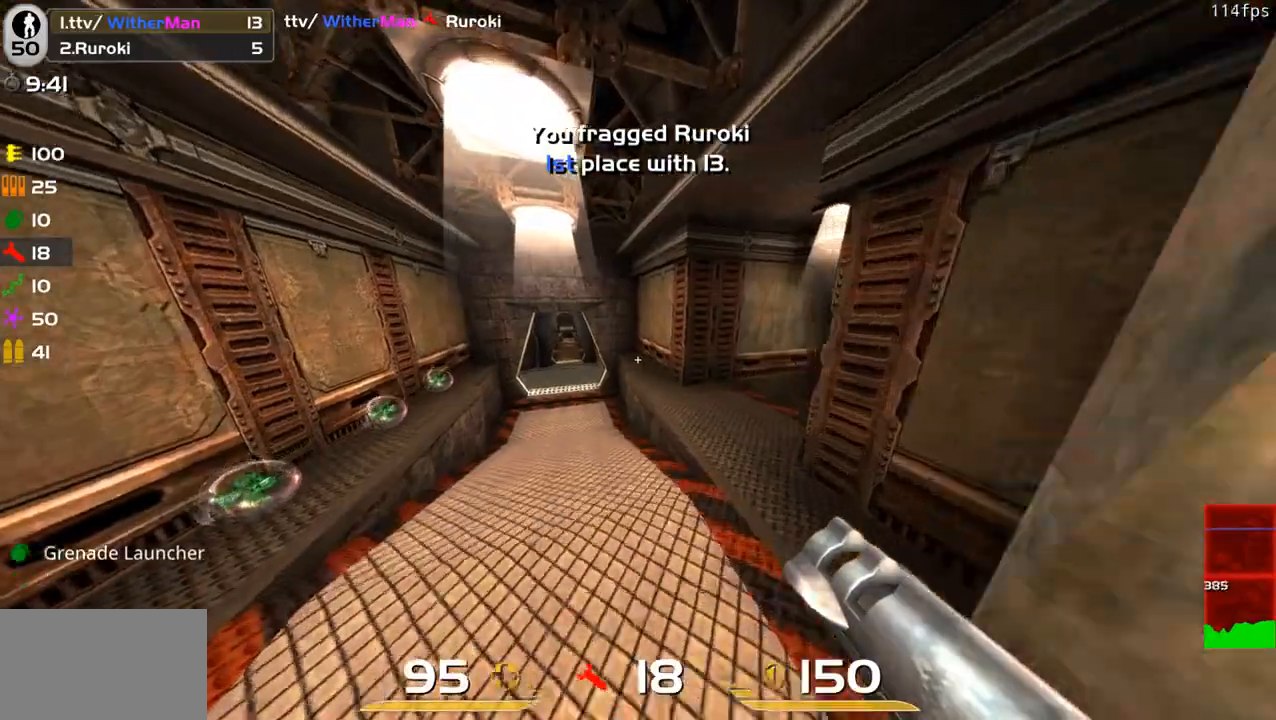
{"keys": ["a", "w"], "mouse": [], "events": []}
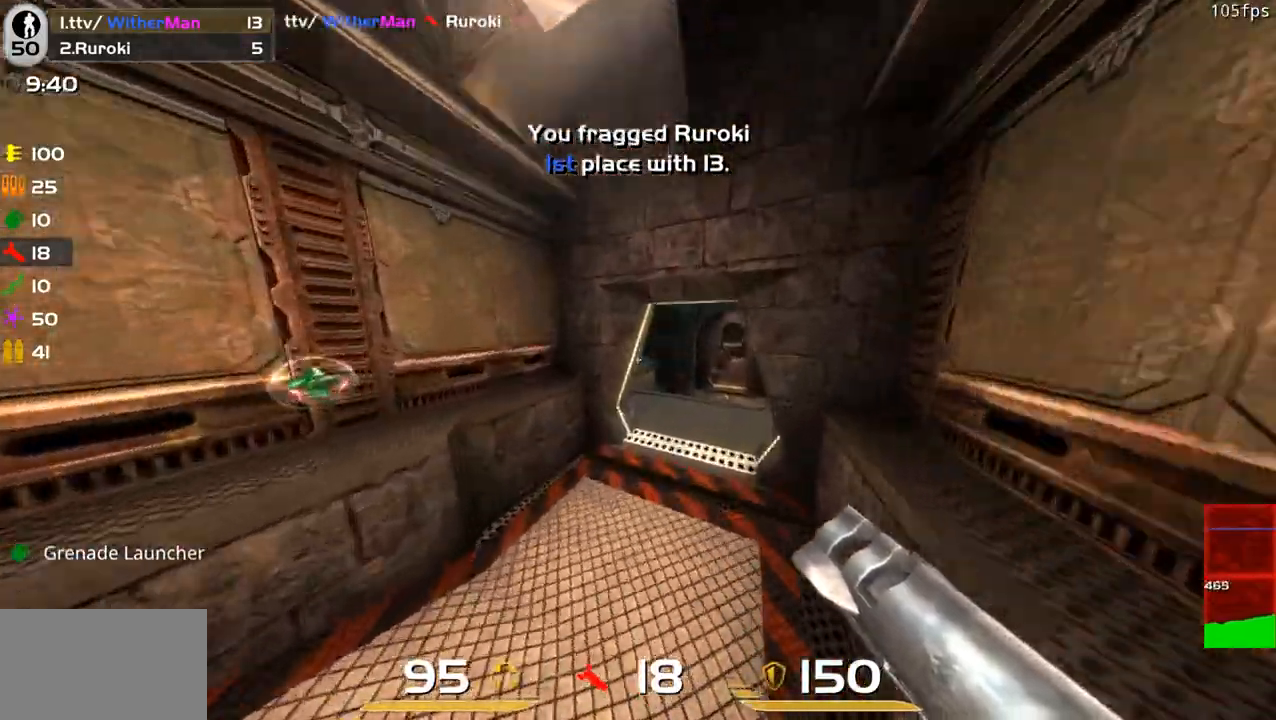
{"keys": ["d", "w"], "mouse": [], "events": [[167, "space", "down"], [350, "space", "up"], [450, "d", "down"], [500, "a", "up"]]}
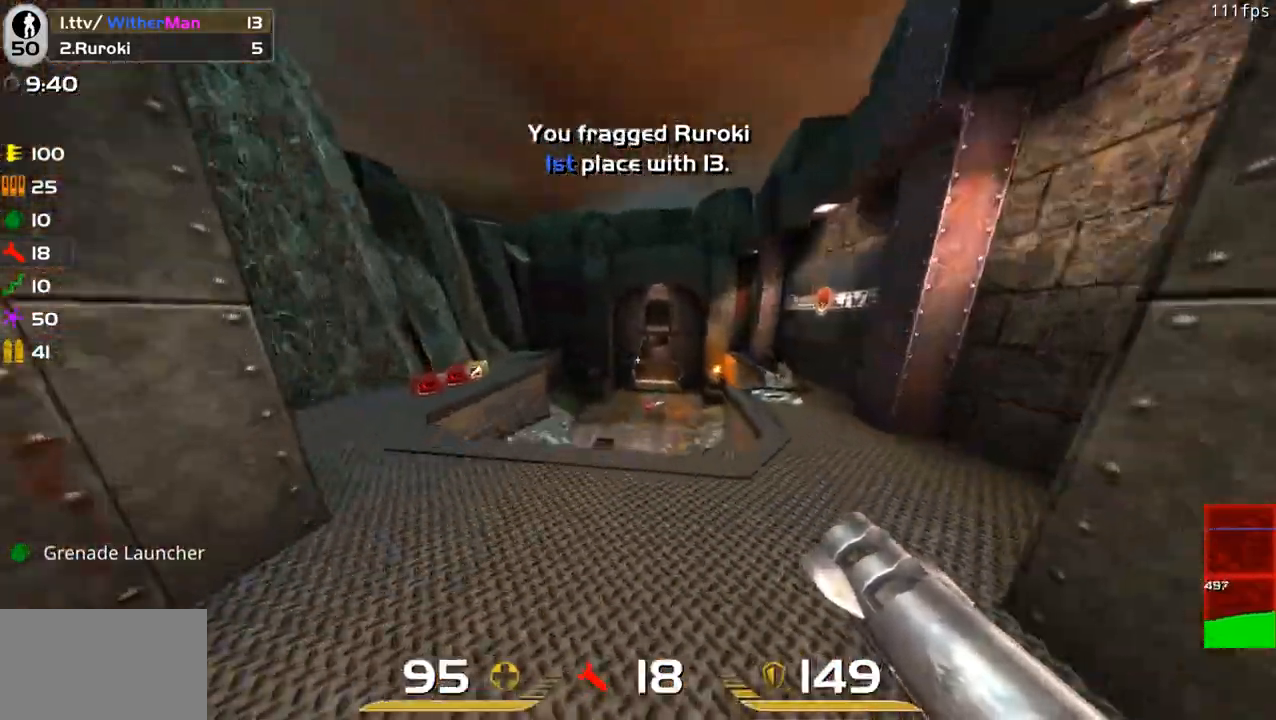
{"keys": ["d", "w"], "mouse": [], "events": []}
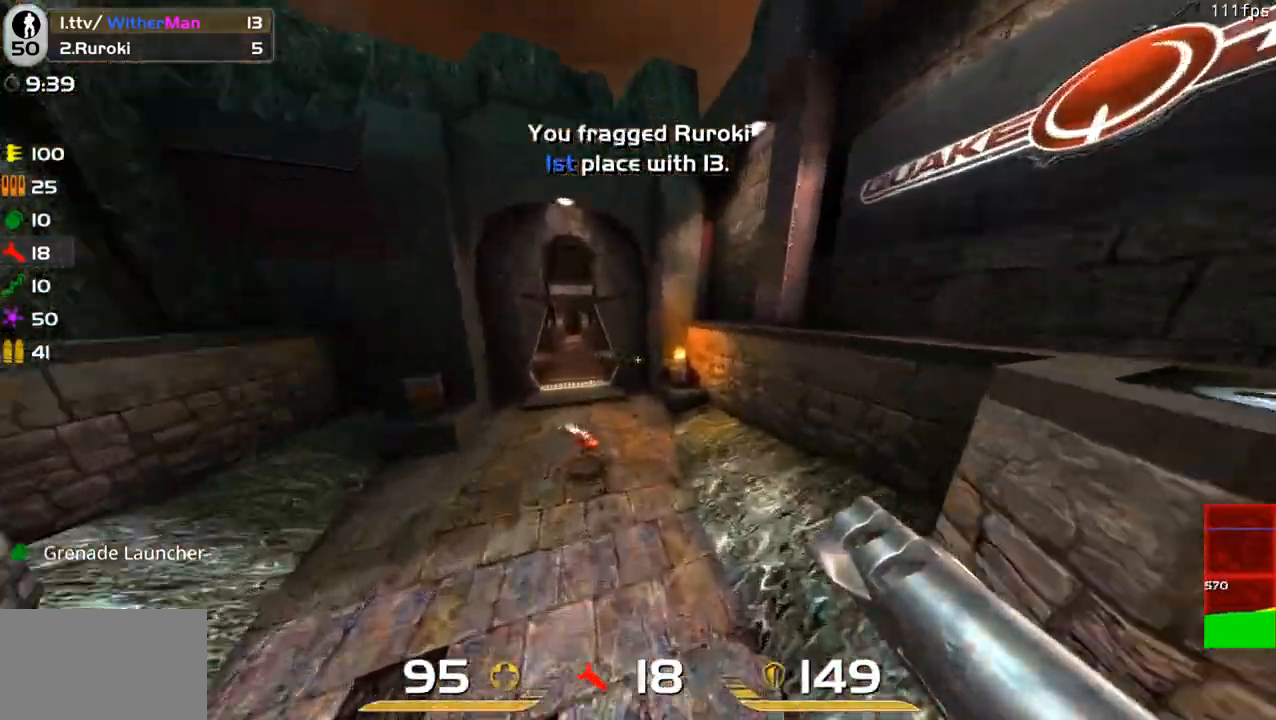
{"keys": ["a", "w"], "mouse": [], "events": [[100, "space", "down"], [333, "a", "down"], [383, "space", "up"], [433, "d", "up"]]}
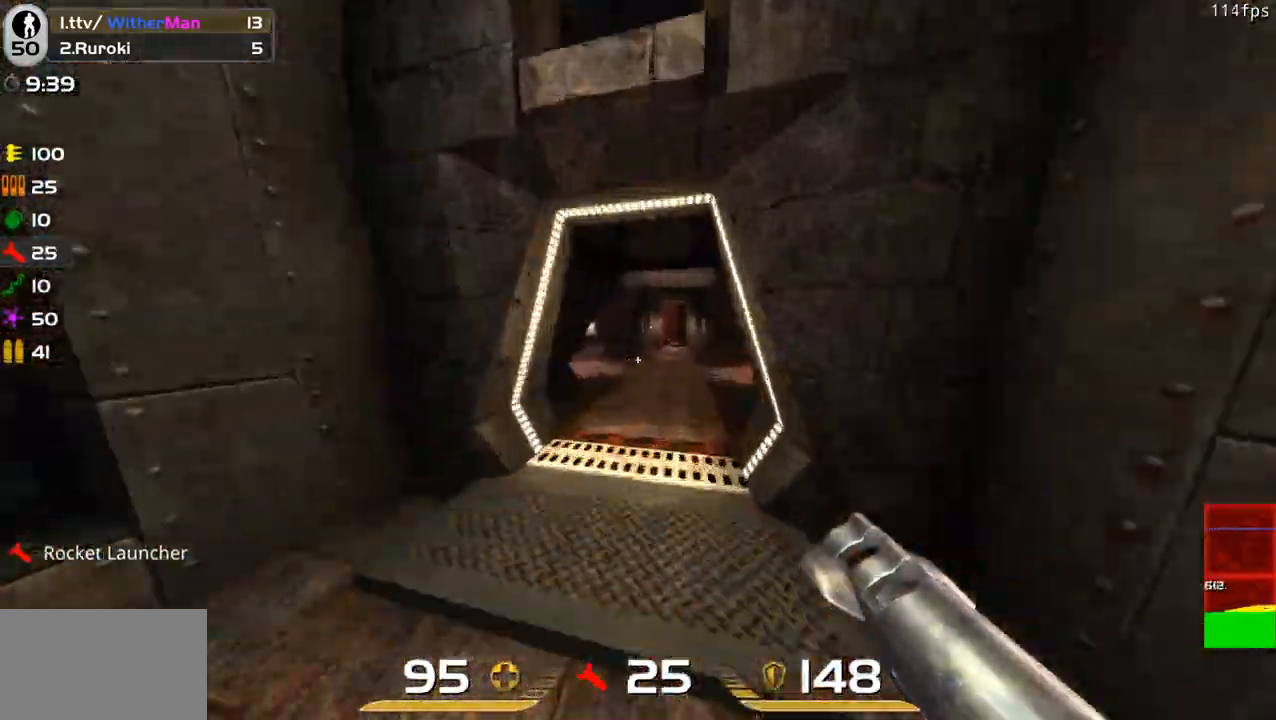
{"keys": ["d", "w"], "mouse": [], "events": [[267, "a", "up"], [400, "d", "down"]]}
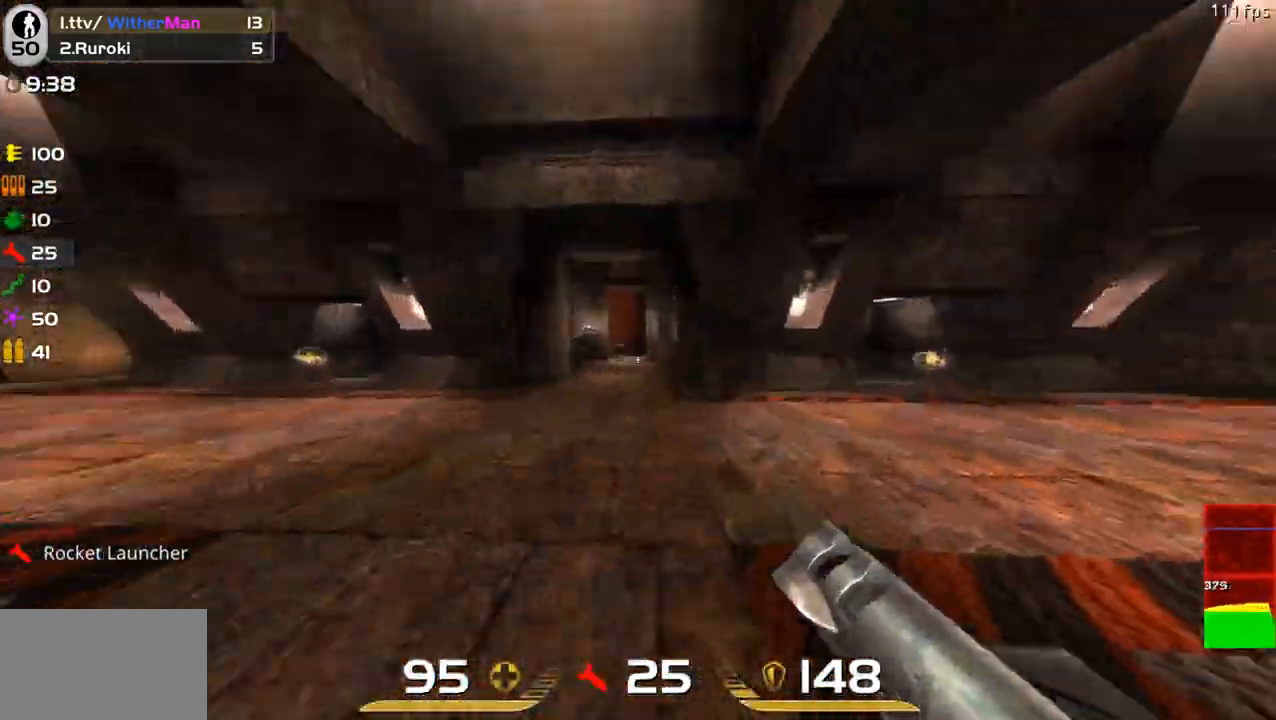
{"keys": ["d", "w"], "mouse": [], "events": [[233, "space", "down"], [417, "space", "up"]]}
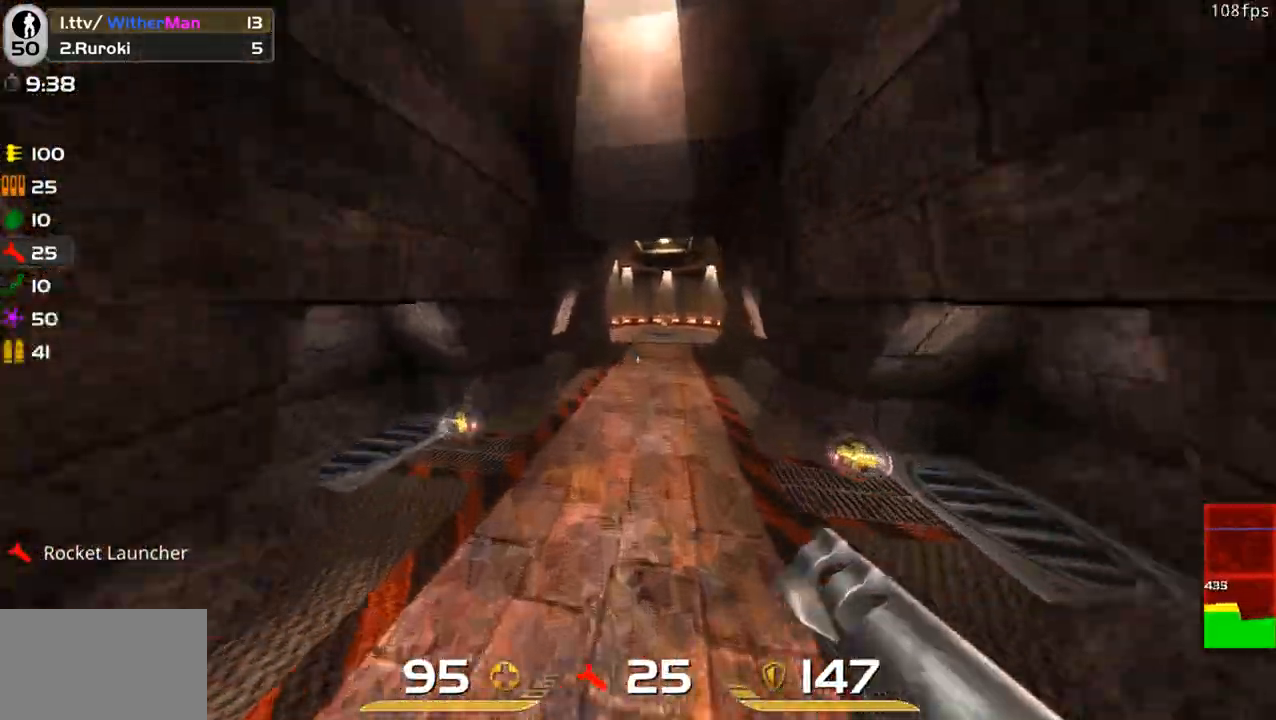
{"keys": ["d", "space", "w"], "mouse": [], "events": [[433, "space", "down"]]}
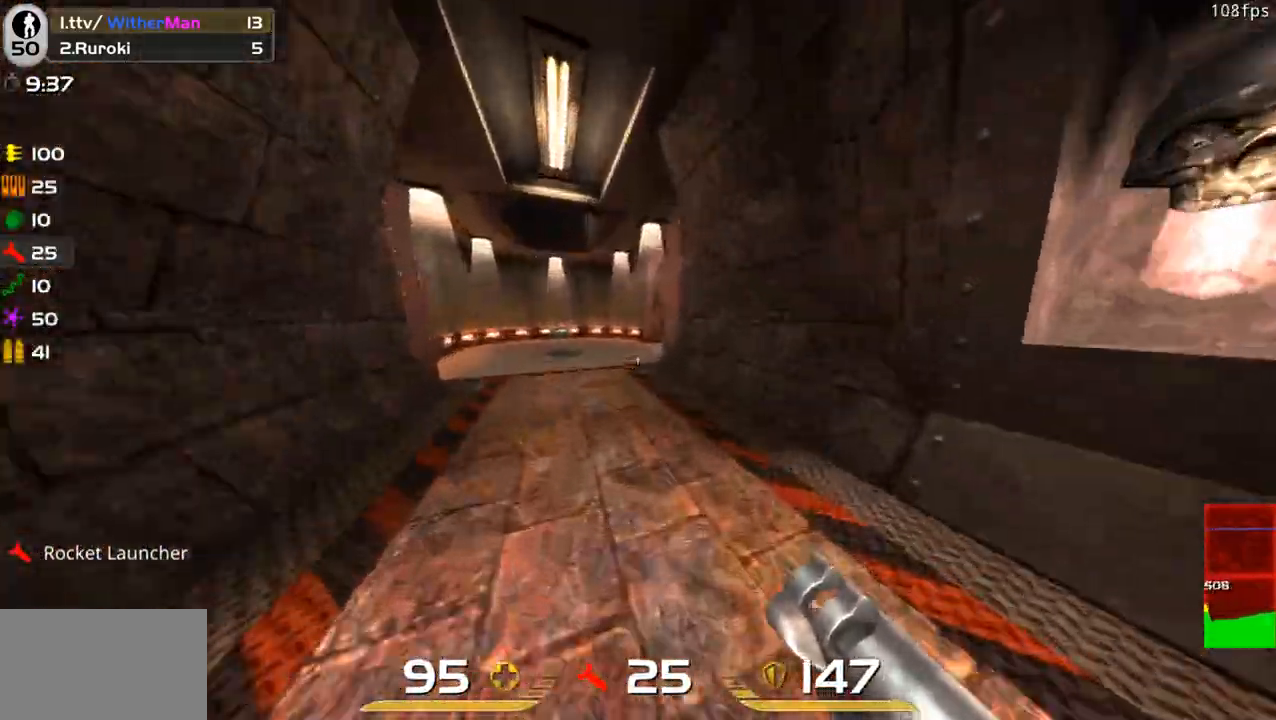
{"keys": ["d", "w"], "mouse": [], "events": [[117, "space", "up"]]}
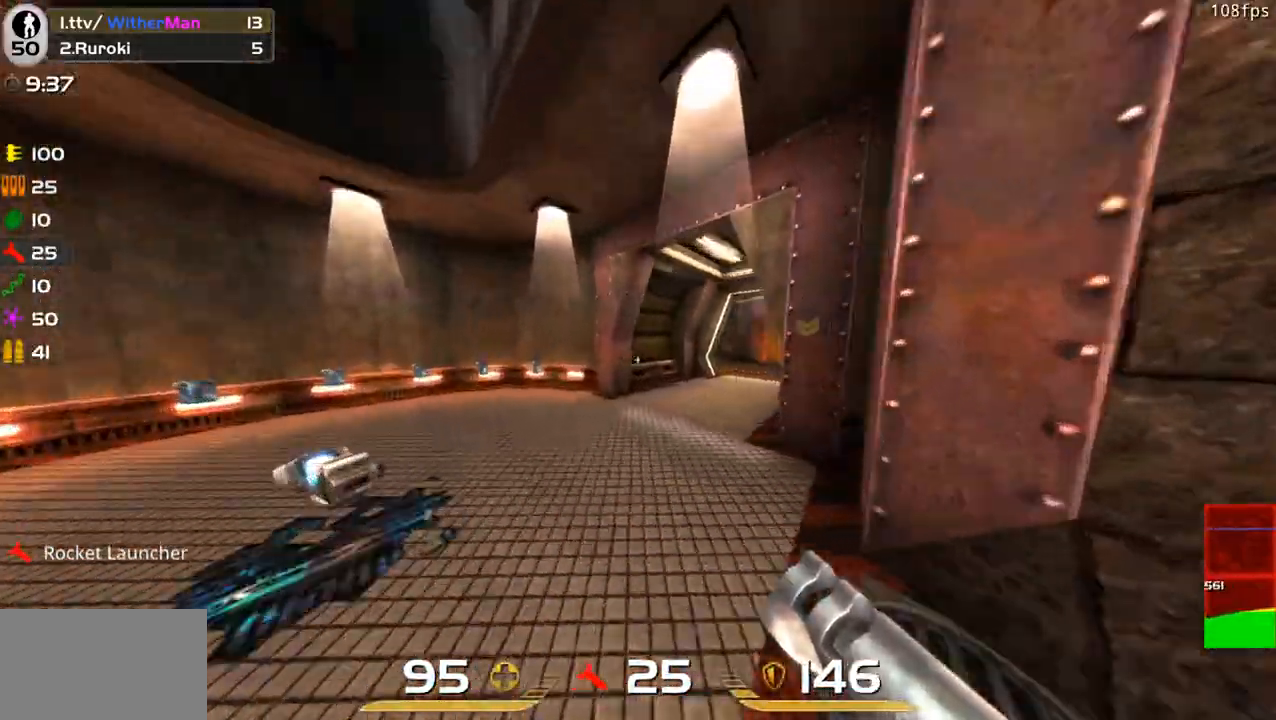
{"keys": ["d", "space", "w"], "mouse": [], "events": [[233, "space", "down"]]}
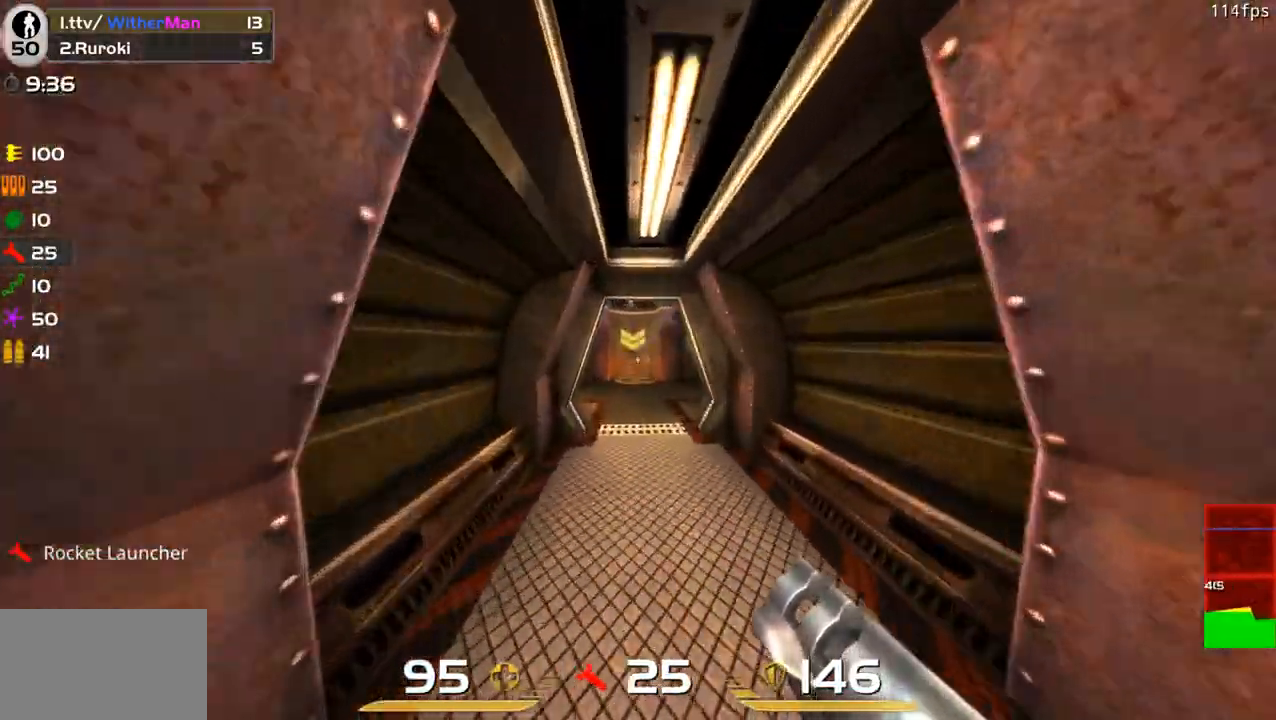
{"keys": ["d", "w"], "mouse": [], "events": [[17, "space", "up"]]}
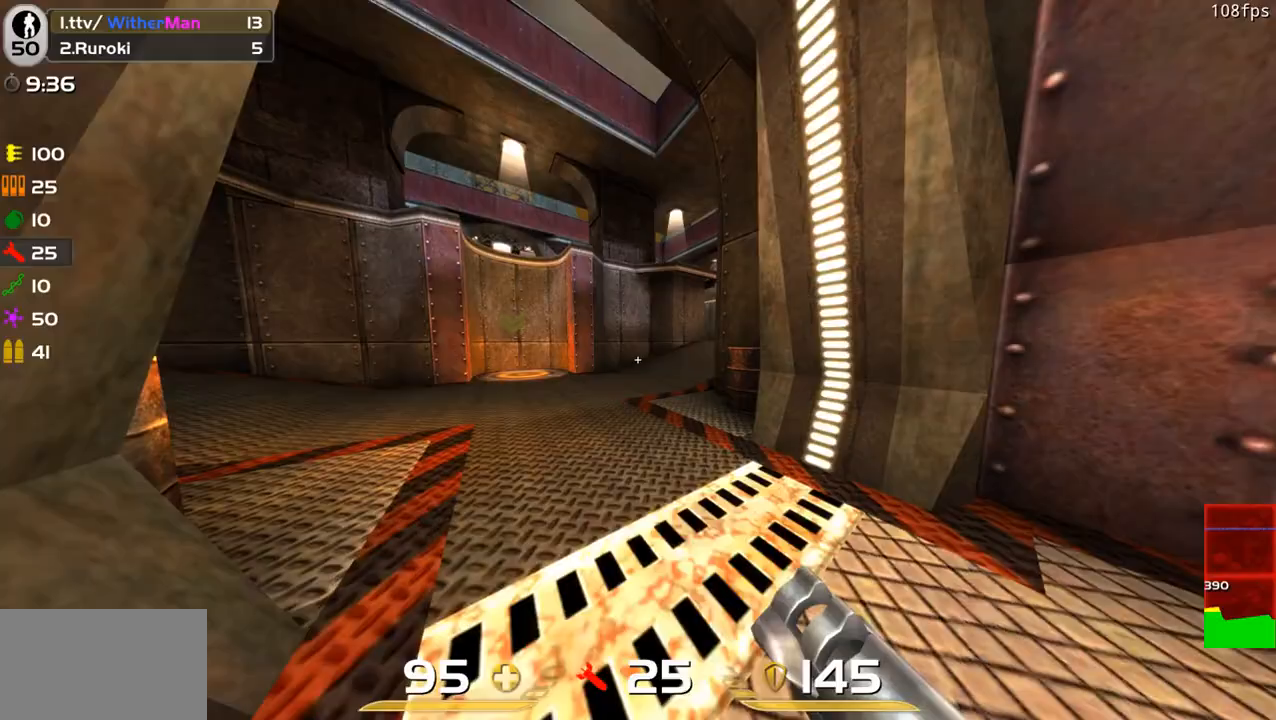
{"keys": ["d", "w"], "mouse": [], "events": [[17, "space", "down"], [267, "space", "up"]]}
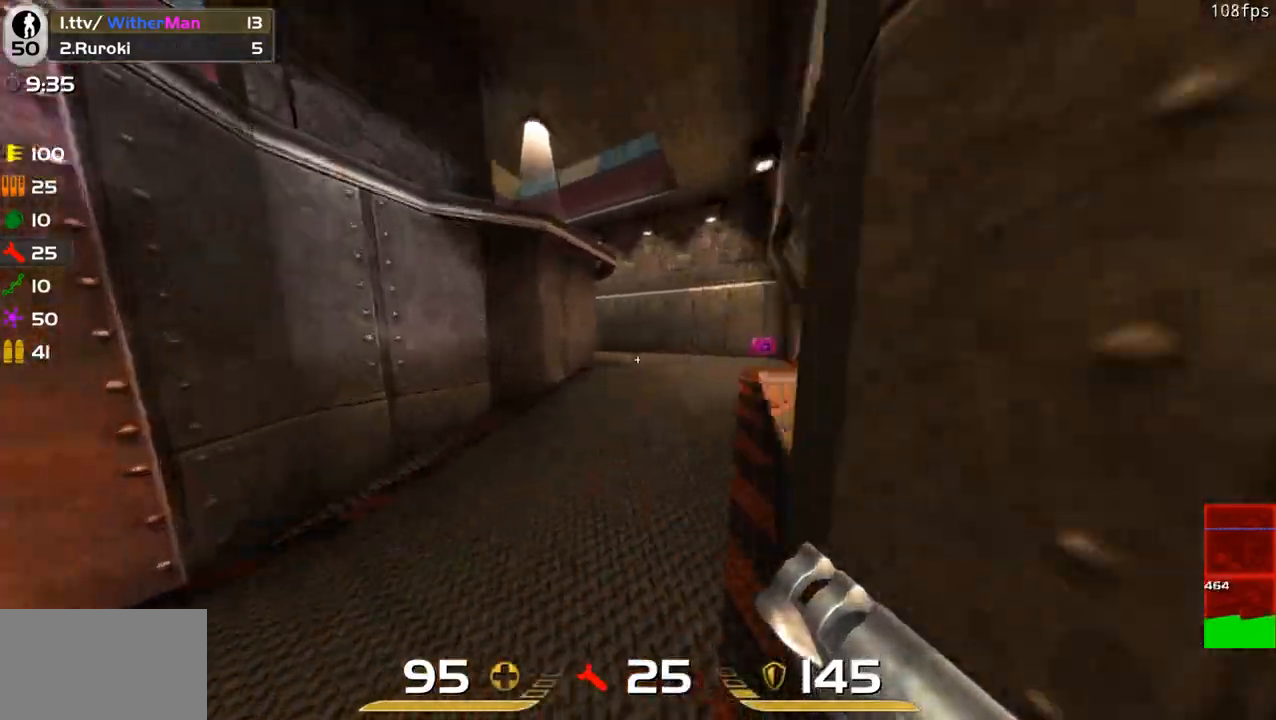
{"keys": ["d", "w"], "mouse": [], "events": [[133, "space", "down"], [367, "space", "up"]]}
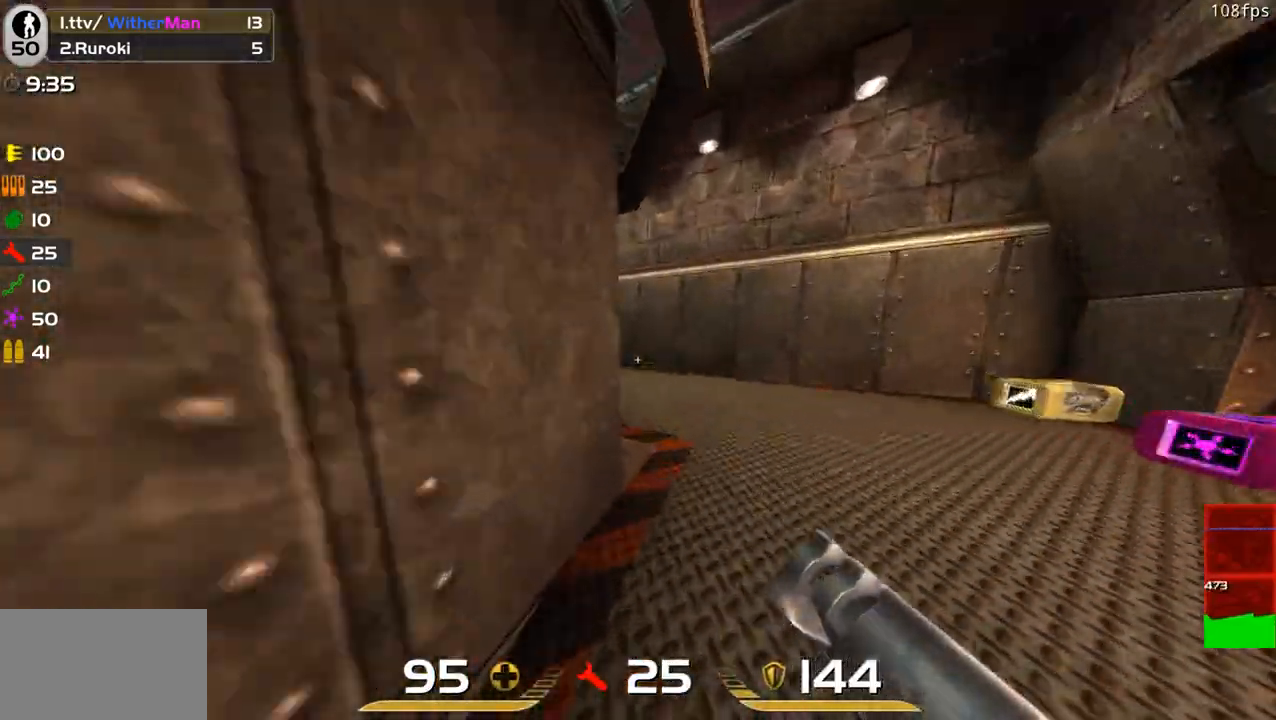
{"keys": ["a", "w"], "mouse": [], "events": [[150, "d", "up"], [333, "a", "down"]]}
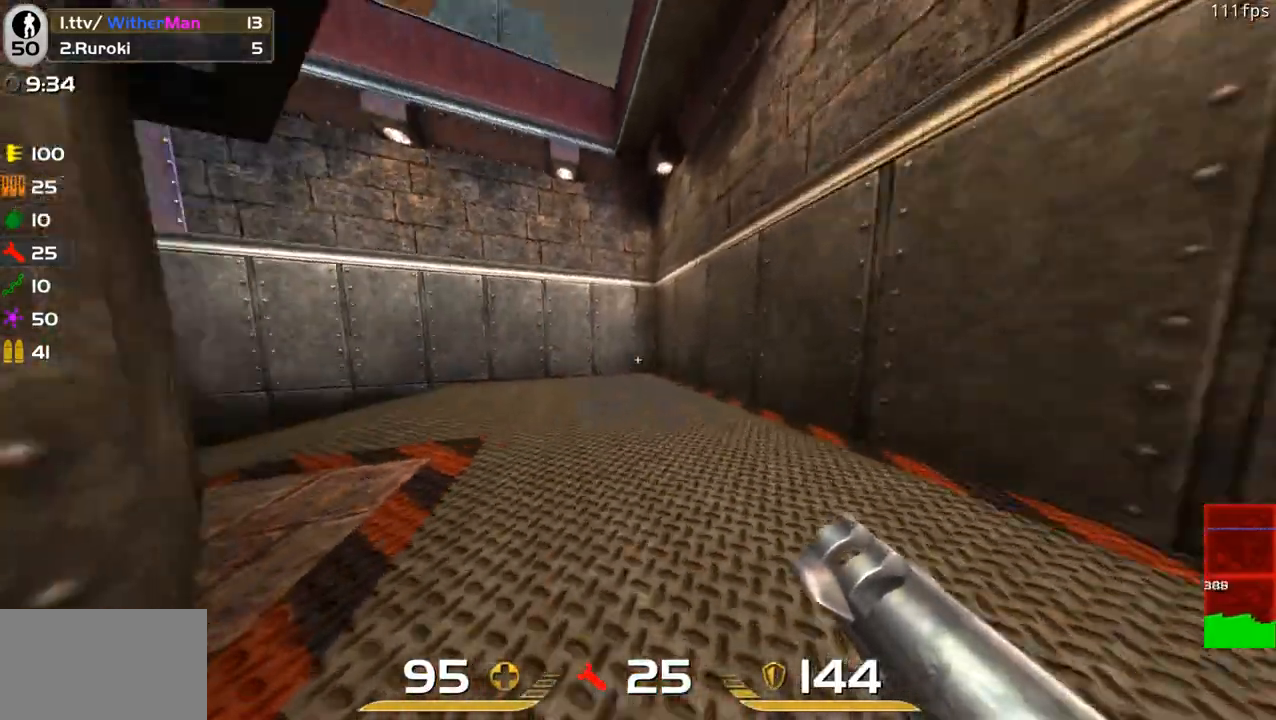
{"keys": ["a", "space", "w"], "mouse": [], "events": [[350, "space", "down"]]}
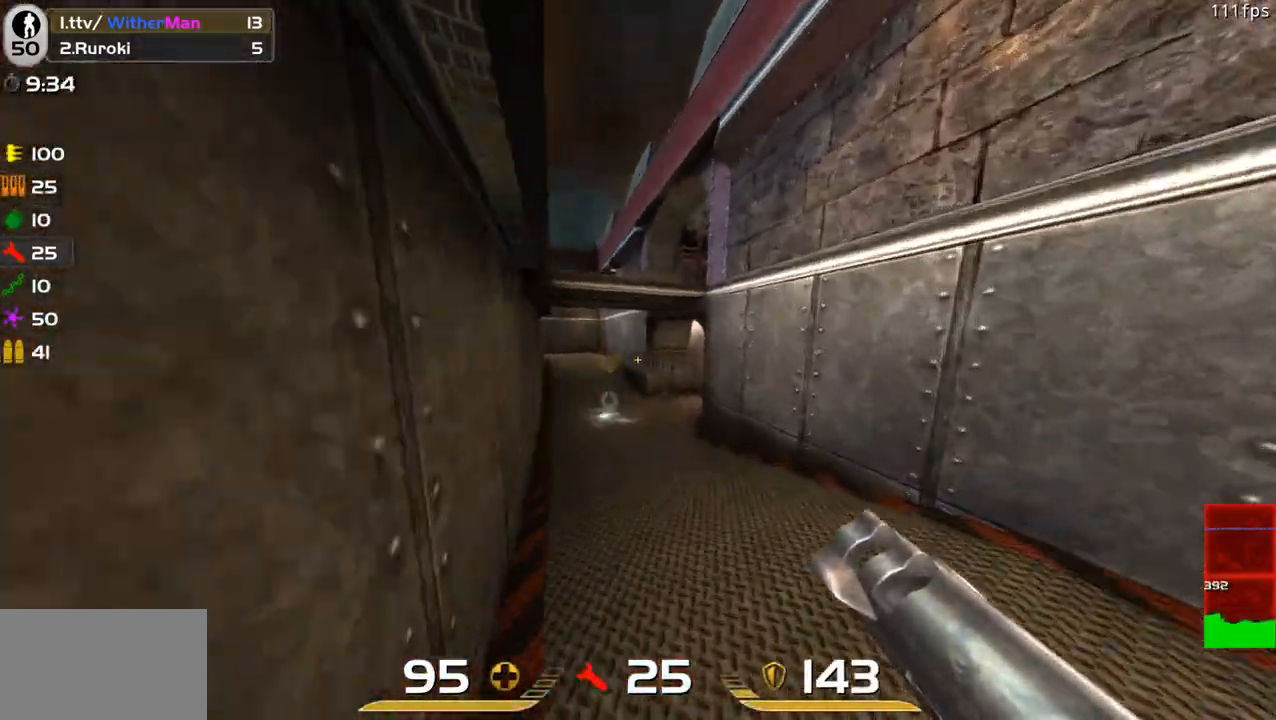
{"keys": ["d", "w"], "mouse": [], "events": [[33, "space", "up"], [317, "a", "up"], [367, "d", "down"]]}
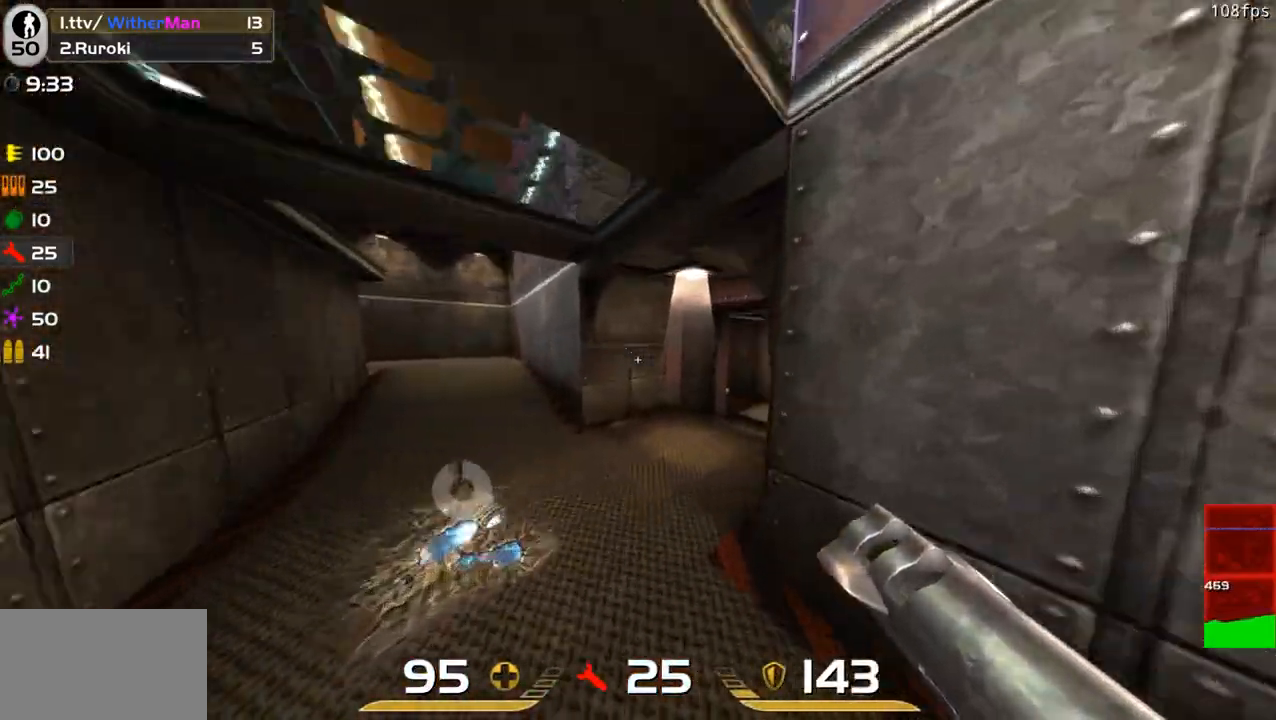
{"keys": ["d", "w"], "mouse": [], "events": [[333, "space", "down"], [483, "space", "up"]]}
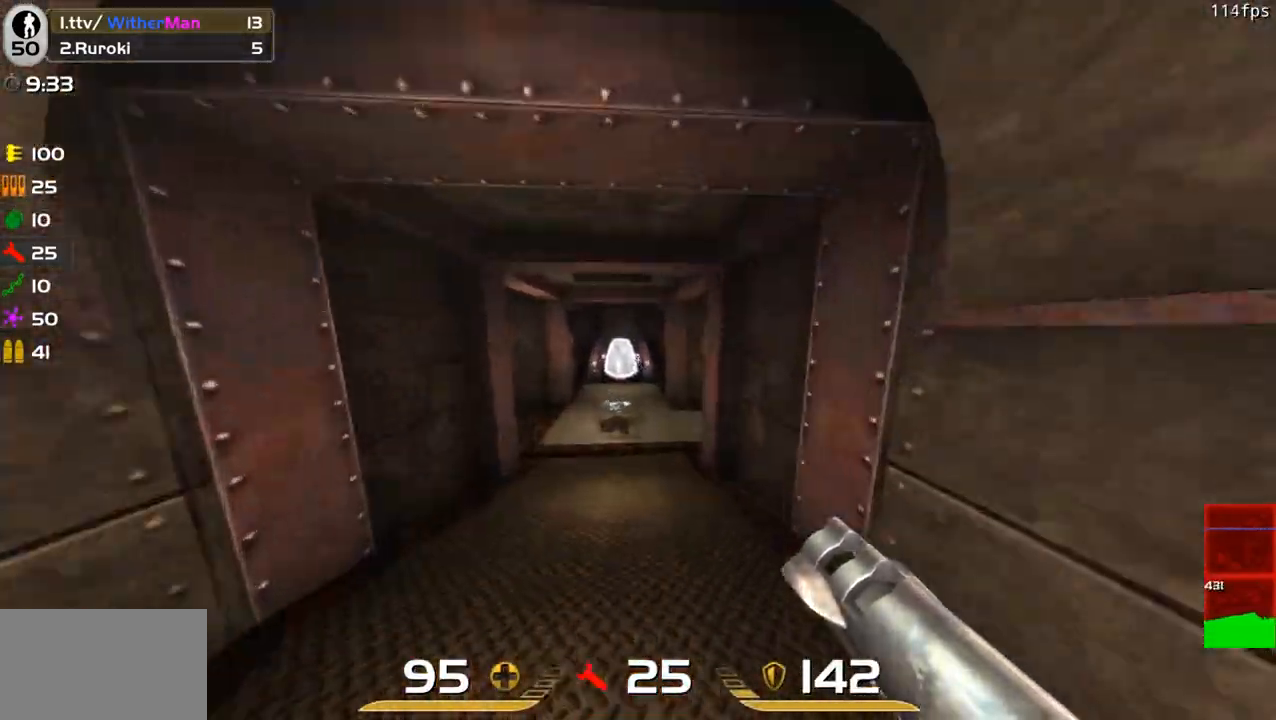
{"keys": ["a", "d", "w"], "mouse": [], "events": [[67, "a", "down"], [167, "d", "up"], [217, "d", "down"], [267, "a", "up"], [500, "a", "down"]]}
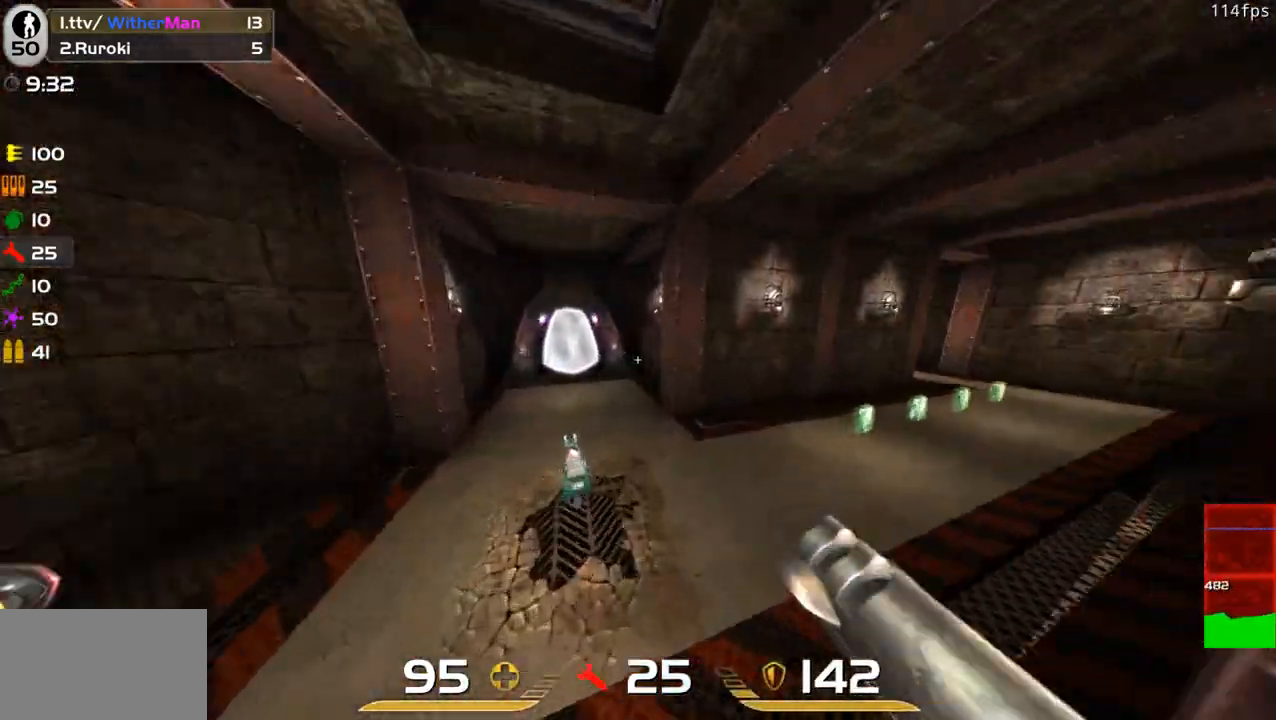
{"keys": ["a", "w"], "mouse": [], "events": [[33, "d", "up"], [83, "space", "down"], [317, "space", "up"]]}
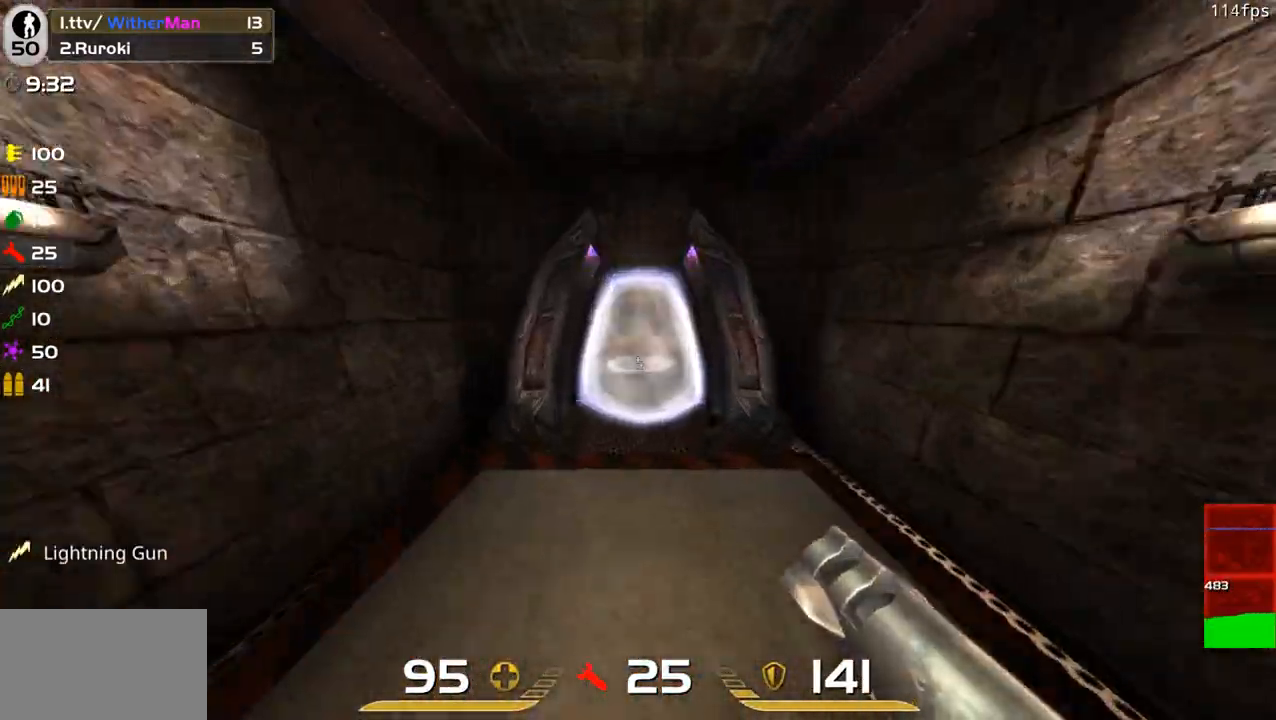
{"keys": ["d", "space", "w"], "mouse": [], "events": [[50, "d", "down"], [100, "a", "up"], [150, "space", "down"]]}
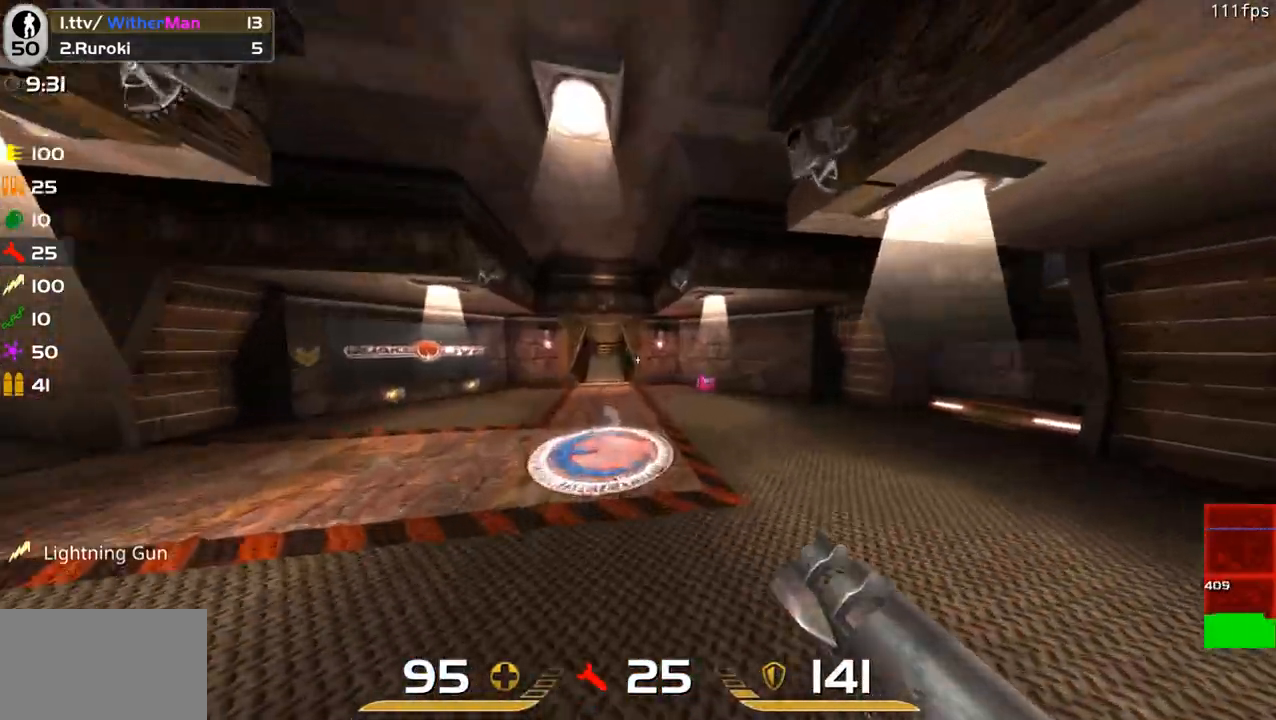
{"keys": ["a", "space", "w"], "mouse": [], "events": [[167, "a", "down"], [267, "d", "up"]]}